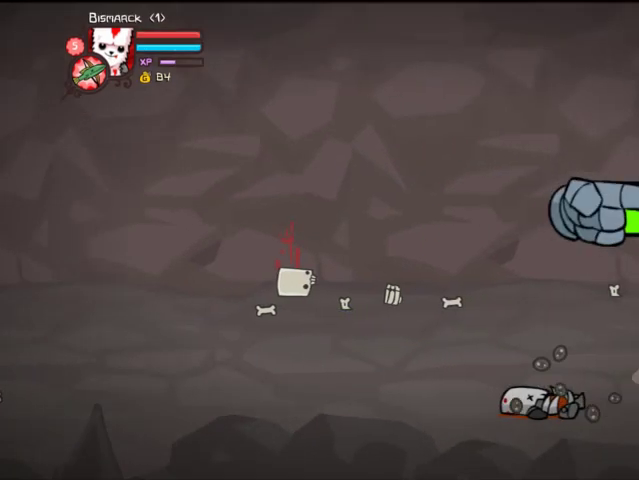
Gameplay with a controller (PlayStation layout); each line is a JSON object with the inputs held at the frame after it. "events" lists button and stick changes between this image and that frame as [ms after this image, input, new state], when the widget could be followed in between. Not read: L3 R3.
{"buttons": [], "left_stick": "center", "right_stick": "center", "events": [[467, "DPAD_RIGHT", "up"]]}
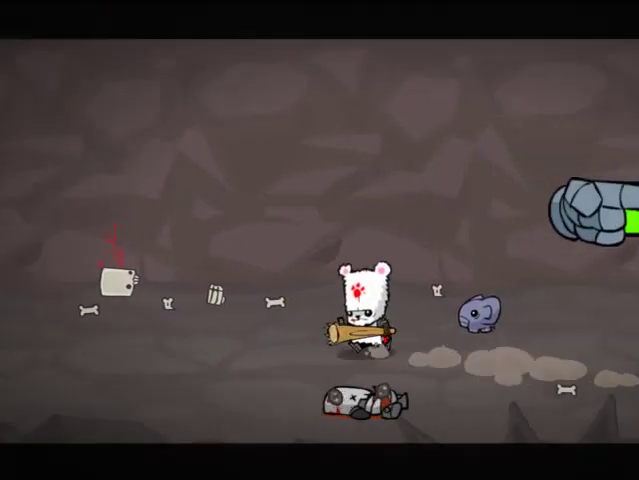
{"buttons": [], "left_stick": "center", "right_stick": "center", "events": []}
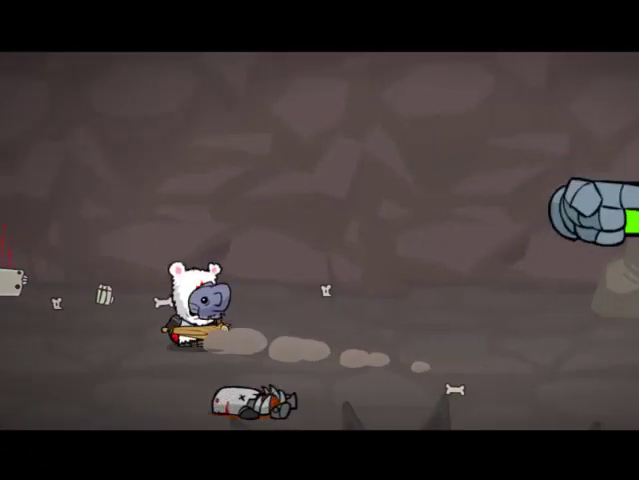
{"buttons": [], "left_stick": "center", "right_stick": "center", "events": []}
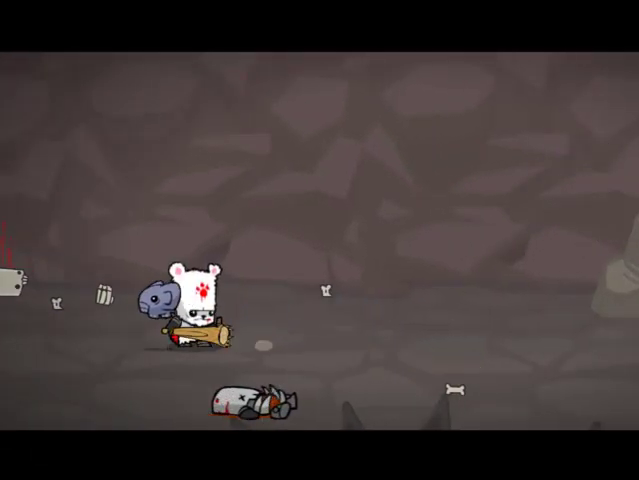
{"buttons": [], "left_stick": "center", "right_stick": "center", "events": []}
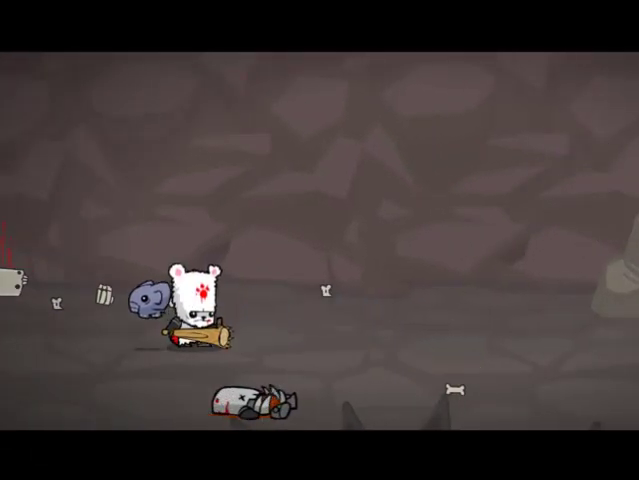
{"buttons": [], "left_stick": "center", "right_stick": "center", "events": []}
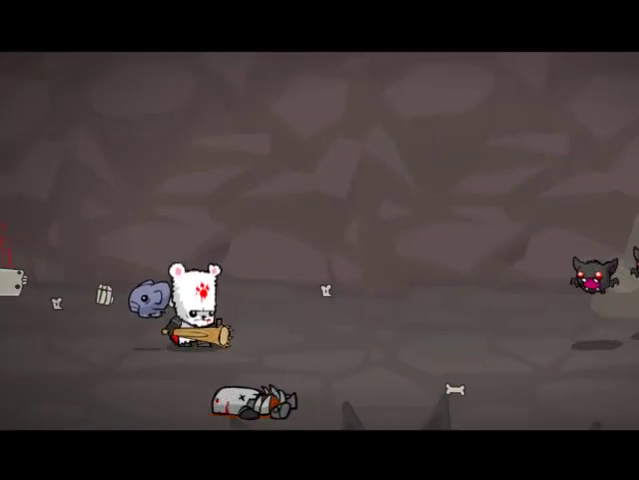
{"buttons": [], "left_stick": "center", "right_stick": "center", "events": []}
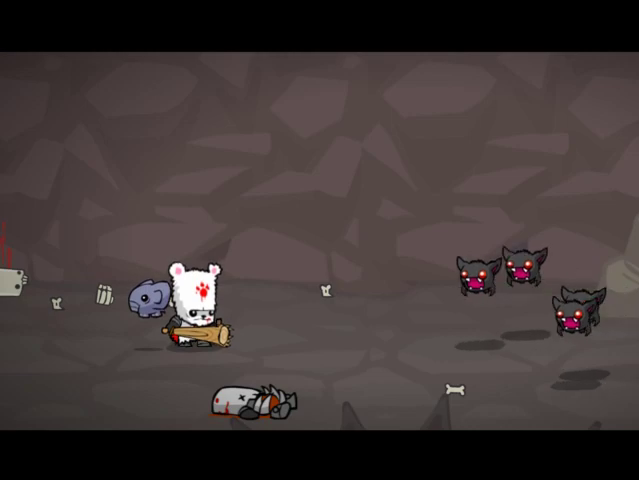
{"buttons": [], "left_stick": "center", "right_stick": "center", "events": []}
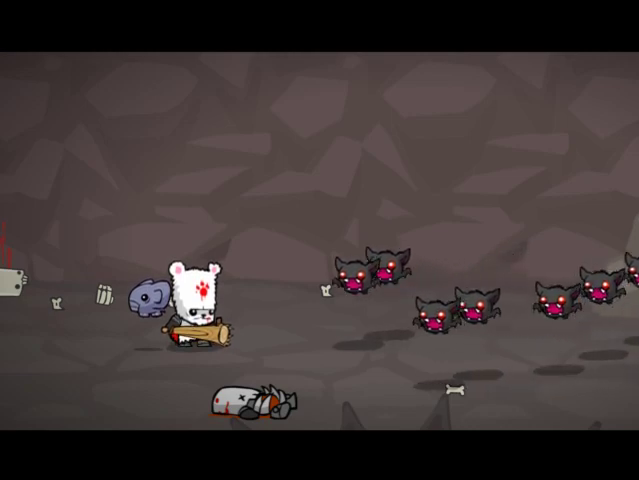
{"buttons": [], "left_stick": "center", "right_stick": "center", "events": []}
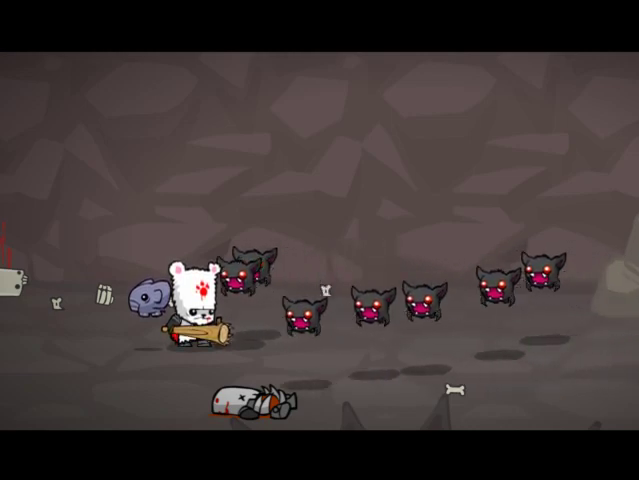
{"buttons": [], "left_stick": "center", "right_stick": "center", "events": []}
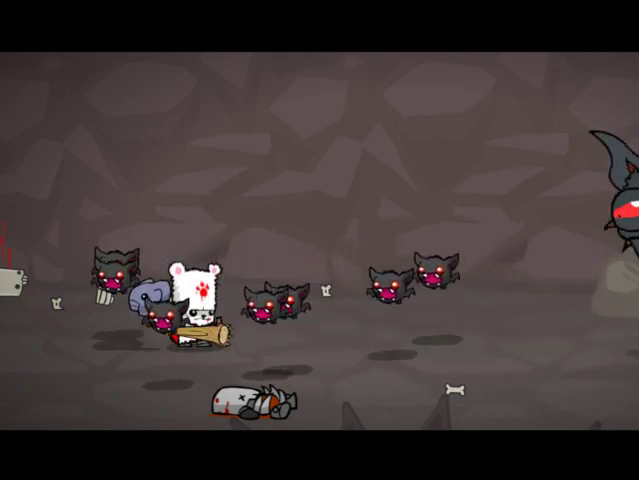
{"buttons": ["DPAD_RIGHT"], "left_stick": "center", "right_stick": "center", "events": [[467, "DPAD_RIGHT", "down"]]}
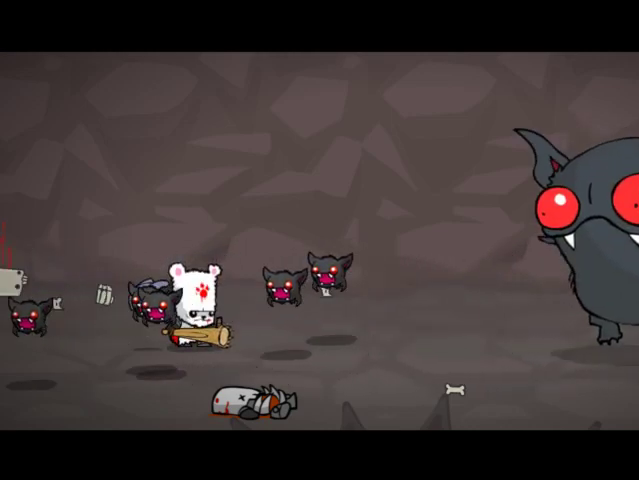
{"buttons": ["DPAD_RIGHT"], "left_stick": "center", "right_stick": "center", "events": []}
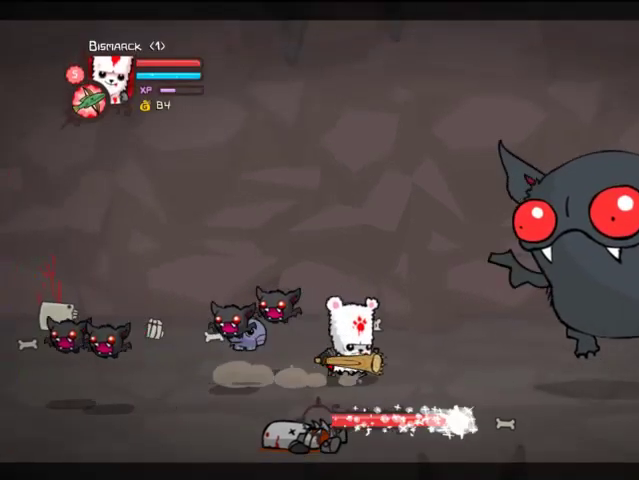
{"buttons": ["TRIANGLE", "DPAD_DOWN"], "left_stick": "center", "right_stick": "center", "events": [[167, "CROSS", "down"], [233, "SQUARE", "down"], [367, "CROSS", "up"], [367, "TRIANGLE", "down"], [433, "SQUARE", "up"], [467, "DPAD_DOWN", "down"], [467, "DPAD_RIGHT", "up"]]}
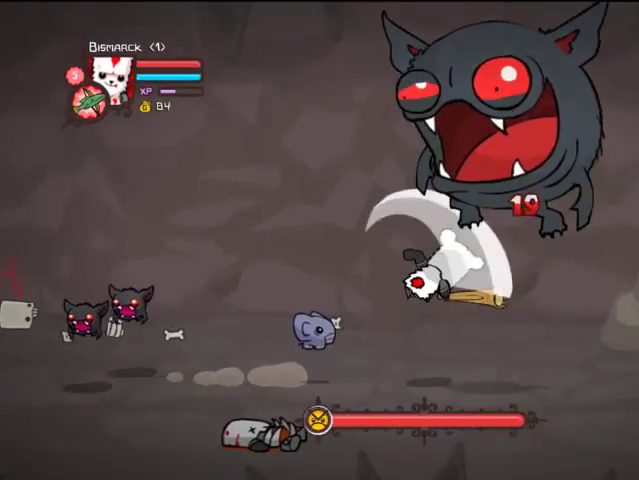
{"buttons": ["SQUARE"], "left_stick": "center", "right_stick": "center", "events": [[33, "DPAD_DOWN", "up"], [33, "TRIANGLE", "up"], [67, "TRIANGLE", "down"], [167, "TRIANGLE", "up"], [267, "DPAD_LEFT", "down"], [267, "TRIANGLE", "down"], [400, "DPAD_LEFT", "up"], [400, "TRIANGLE", "up"], [467, "SQUARE", "down"]]}
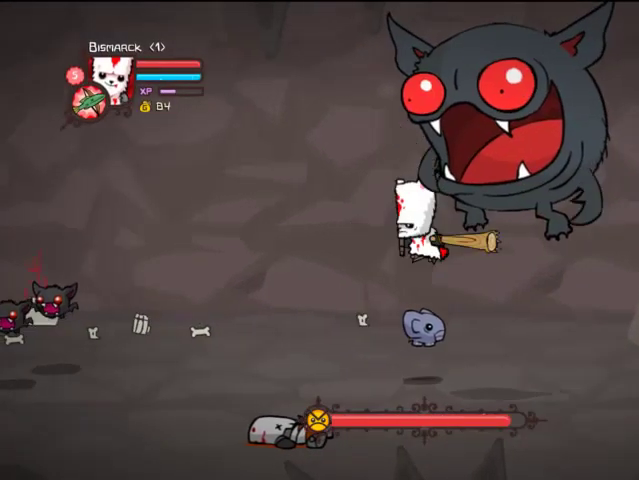
{"buttons": ["TRIANGLE", "DPAD_DOWN"], "left_stick": "center", "right_stick": "center", "events": [[67, "DPAD_DOWN", "down"], [67, "SQUARE", "up"], [133, "TRIANGLE", "down"], [167, "DPAD_DOWN", "up"], [167, "DPAD_LEFT", "down"], [267, "TRIANGLE", "up"], [367, "DPAD_DOWN", "down"], [367, "DPAD_LEFT", "up"], [367, "SQUARE", "down"], [467, "SQUARE", "up"], [467, "TRIANGLE", "down"]]}
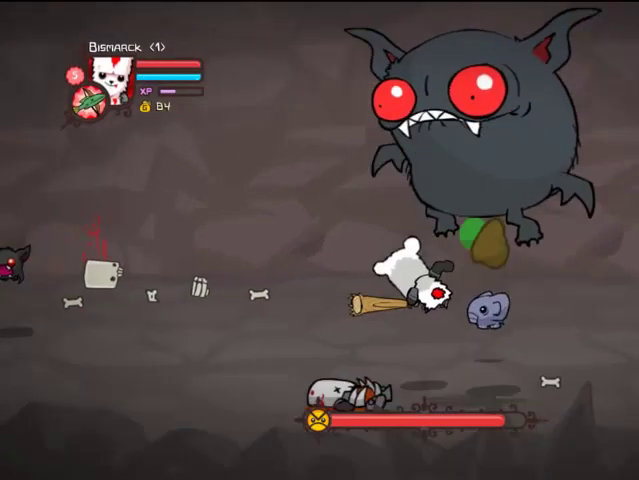
{"buttons": ["CROSS", "SQUARE", "DPAD_LEFT"], "left_stick": "center", "right_stick": "center", "events": [[67, "DPAD_LEFT", "down"], [133, "DPAD_DOWN", "up"], [167, "TRIANGLE", "up"], [433, "CROSS", "down"], [467, "SQUARE", "down"]]}
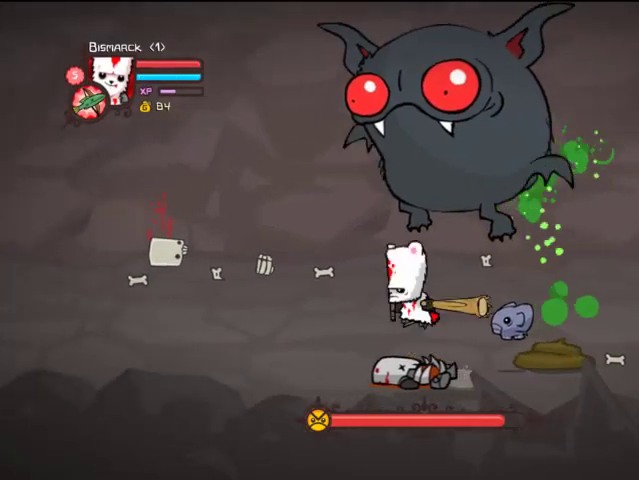
{"buttons": ["TRIANGLE", "DPAD_DOWN"], "left_stick": "center", "right_stick": "center", "events": [[67, "CROSS", "up"], [67, "TRIANGLE", "down"], [133, "SQUARE", "up"], [333, "DPAD_DOWN", "down"], [367, "DPAD_LEFT", "up"], [367, "TRIANGLE", "up"], [433, "TRIANGLE", "down"]]}
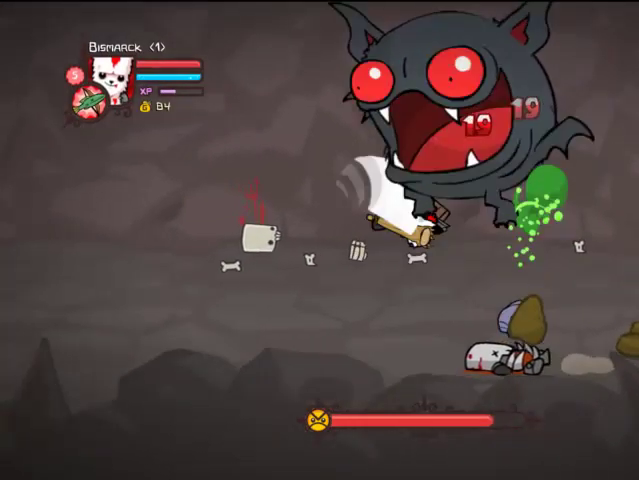
{"buttons": ["DPAD_LEFT"], "left_stick": "center", "right_stick": "center", "events": [[33, "DPAD_DOWN", "up"], [67, "DPAD_LEFT", "down"], [133, "TRIANGLE", "up"], [167, "SQUARE", "down"], [267, "SQUARE", "up"], [333, "TRIANGLE", "down"], [367, "DPAD_LEFT", "up"], [400, "DPAD_LEFT", "down"], [467, "TRIANGLE", "up"]]}
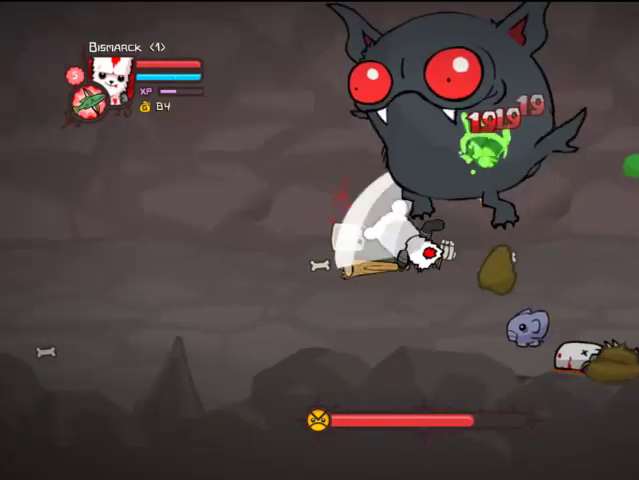
{"buttons": ["SQUARE", "DPAD_LEFT"], "left_stick": "center", "right_stick": "center", "events": [[33, "TRIANGLE", "down"], [133, "TRIANGLE", "up"], [167, "TRIANGLE", "down"], [233, "DPAD_LEFT", "up"], [367, "SQUARE", "down"], [367, "TRIANGLE", "up"], [433, "DPAD_LEFT", "down"]]}
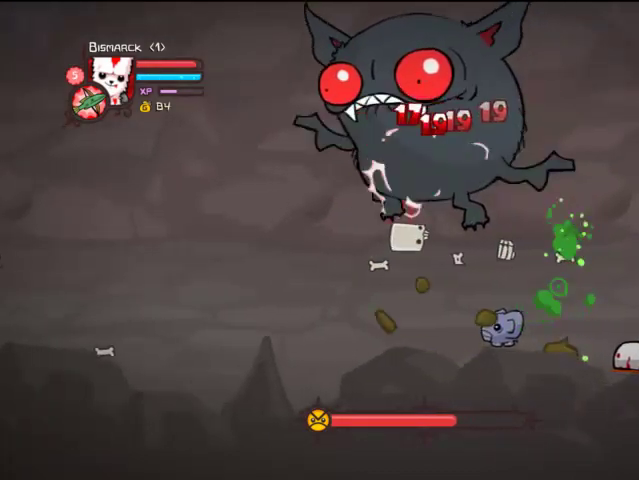
{"buttons": ["CROSS", "DPAD_LEFT"], "left_stick": "center", "right_stick": "center", "events": [[33, "SQUARE", "up"], [67, "TRIANGLE", "down"], [233, "TRIANGLE", "up"], [467, "CROSS", "down"]]}
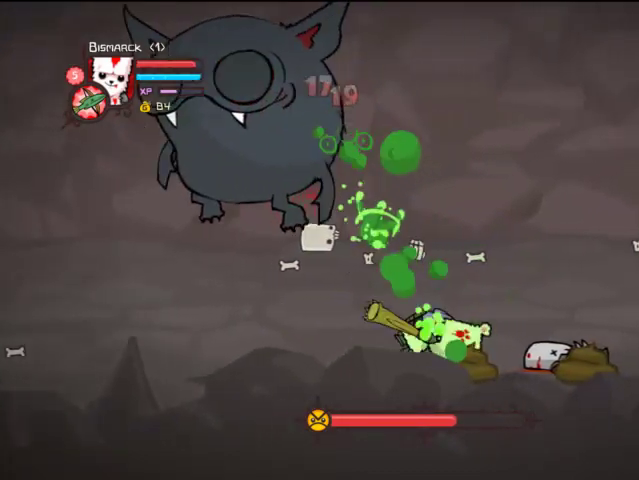
{"buttons": ["CROSS", "DPAD_UP"], "left_stick": "center", "right_stick": "center", "events": [[133, "CROSS", "up"], [167, "CROSS", "down"], [267, "CROSS", "up"], [333, "CROSS", "down"], [333, "DPAD_UP", "down"], [433, "CROSS", "up"], [467, "CROSS", "down"], [467, "DPAD_LEFT", "up"]]}
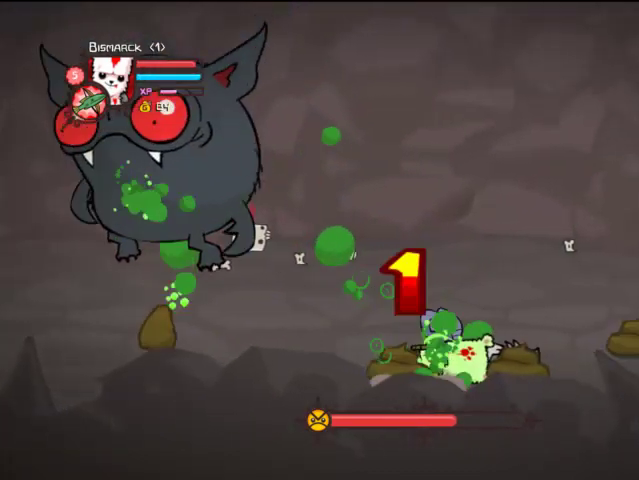
{"buttons": ["CROSS", "DPAD_UP"], "left_stick": "center", "right_stick": "center", "events": [[67, "CROSS", "up"], [133, "CROSS", "down"], [367, "CROSS", "up"], [400, "CROSS", "down"]]}
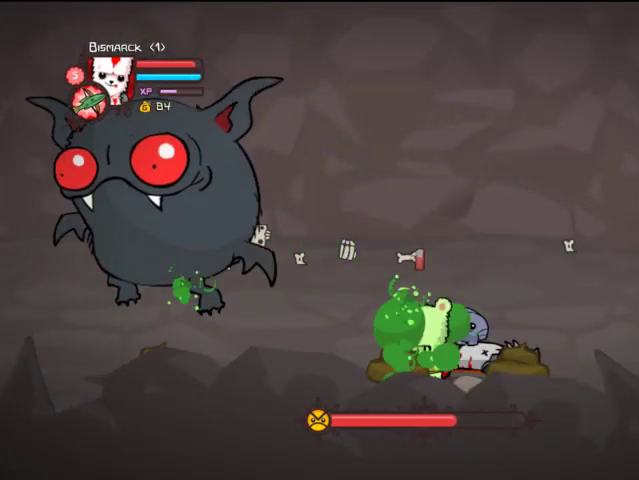
{"buttons": ["DPAD_DOWN"], "left_stick": "center", "right_stick": "center", "events": [[33, "CROSS", "up"], [67, "CROSS", "down"], [133, "CROSS", "up"], [133, "DPAD_LEFT", "down"], [167, "CROSS", "down"], [267, "CROSS", "up"], [367, "DPAD_UP", "up"], [433, "DPAD_DOWN", "down"], [433, "DPAD_LEFT", "up"]]}
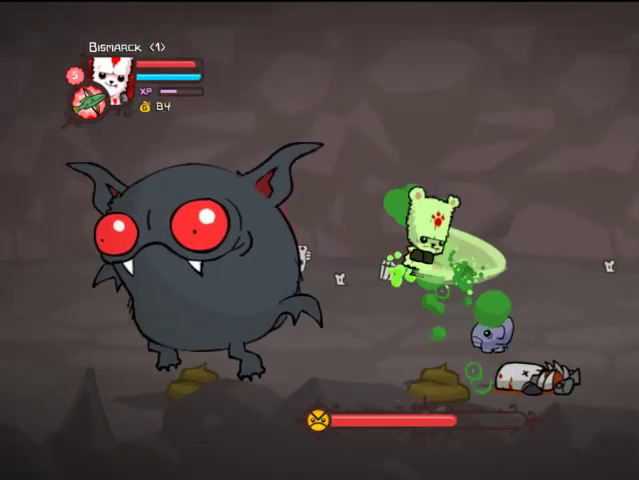
{"buttons": ["DPAD_DOWN", "DPAD_LEFT"], "left_stick": "center", "right_stick": "center", "events": [[33, "DPAD_LEFT", "down"], [67, "DPAD_DOWN", "up"], [333, "DPAD_DOWN", "down"], [433, "DPAD_LEFT", "up"], [467, "DPAD_LEFT", "down"]]}
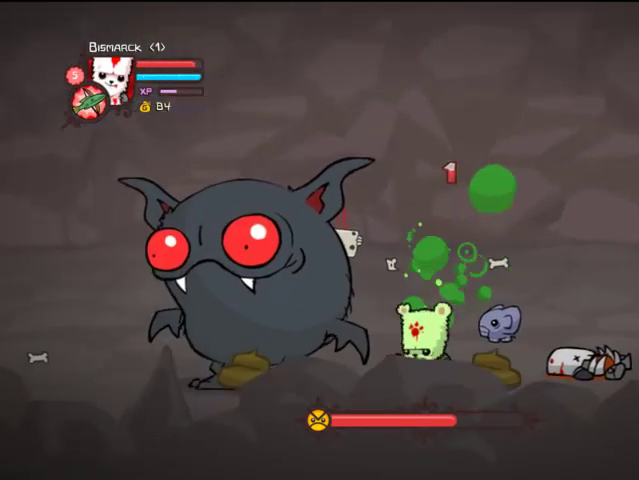
{"buttons": ["SQUARE"], "left_stick": "center", "right_stick": "center", "events": [[67, "DPAD_DOWN", "up"], [133, "SQUARE", "down"], [233, "DPAD_LEFT", "up"], [267, "SQUARE", "up"], [267, "TRIANGLE", "down"], [433, "SQUARE", "down"], [433, "TRIANGLE", "up"]]}
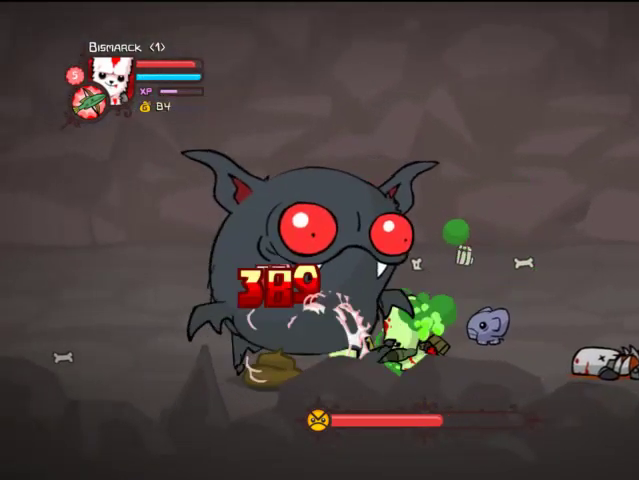
{"buttons": ["SQUARE"], "left_stick": "center", "right_stick": "center", "events": [[167, "SQUARE", "up"], [167, "TRIANGLE", "down"], [400, "SQUARE", "down"], [400, "TRIANGLE", "up"]]}
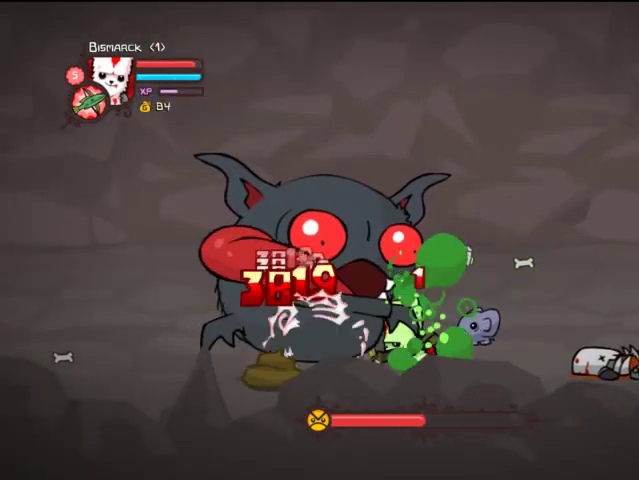
{"buttons": ["L2"], "left_stick": "center", "right_stick": "center", "events": [[167, "SQUARE", "up"], [233, "L2", "down"]]}
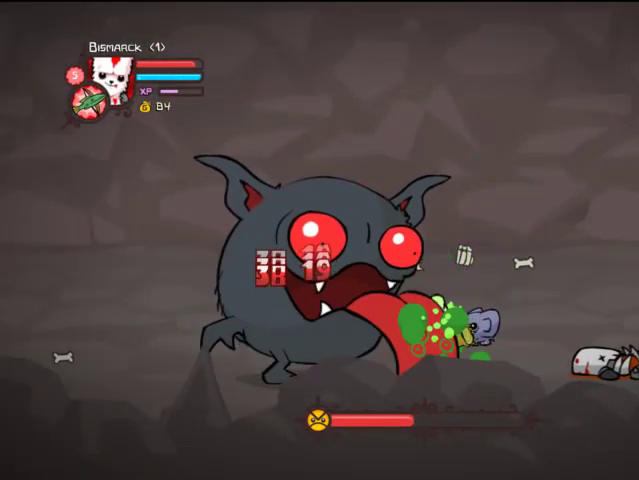
{"buttons": ["SQUARE"], "left_stick": "center", "right_stick": "center", "events": [[267, "SQUARE", "down"], [333, "L2", "up"]]}
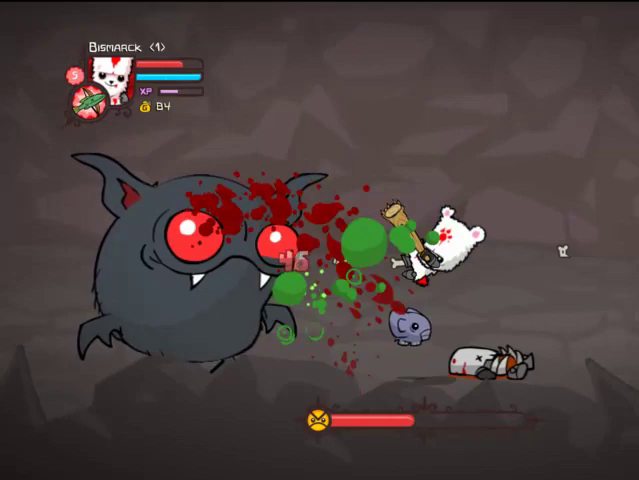
{"buttons": ["DPAD_LEFT"], "left_stick": "center", "right_stick": "center", "events": [[67, "SQUARE", "up"], [233, "CROSS", "down"], [333, "CROSS", "up"], [333, "DPAD_LEFT", "down"]]}
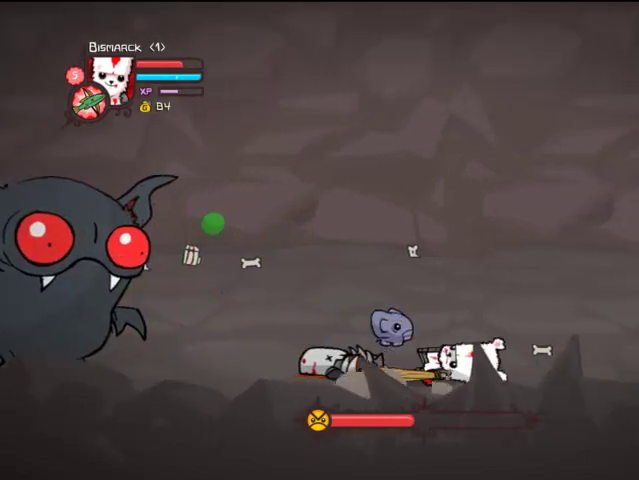
{"buttons": ["DPAD_LEFT"], "left_stick": "center", "right_stick": "center", "events": []}
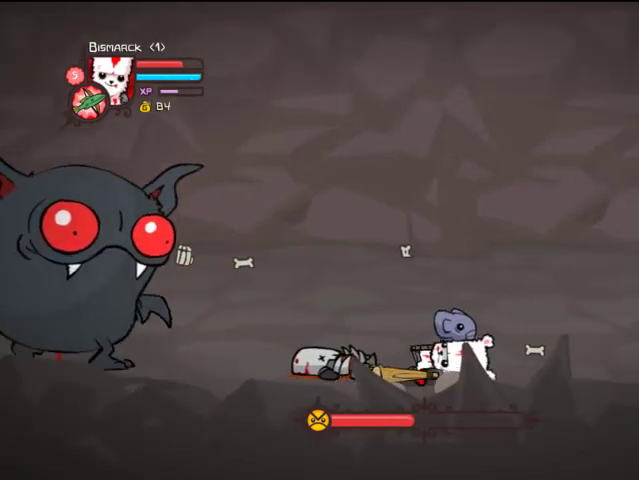
{"buttons": ["DPAD_LEFT"], "left_stick": "center", "right_stick": "center", "events": []}